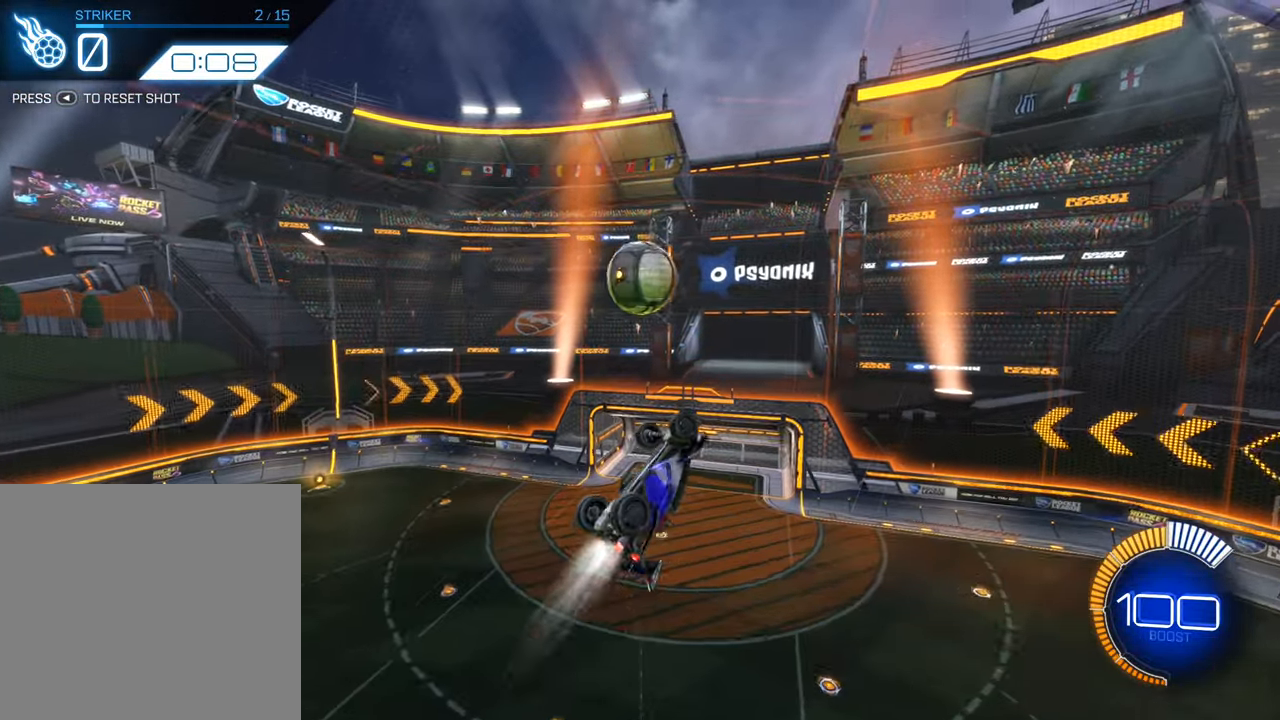
Gameplay with a controller (Xbox layout); each line is a JSON object with the inputs held at the frame after it. "events" lists button and stick changes between this image and that frame as [ms after this image, input, new state], when the widget could be followed in between. Not read: L3 R3 right_stick.
{"buttons": ["R2"], "left_stick": "center", "events": [[283, "B", "up"], [366, "left_stick", "center"]]}
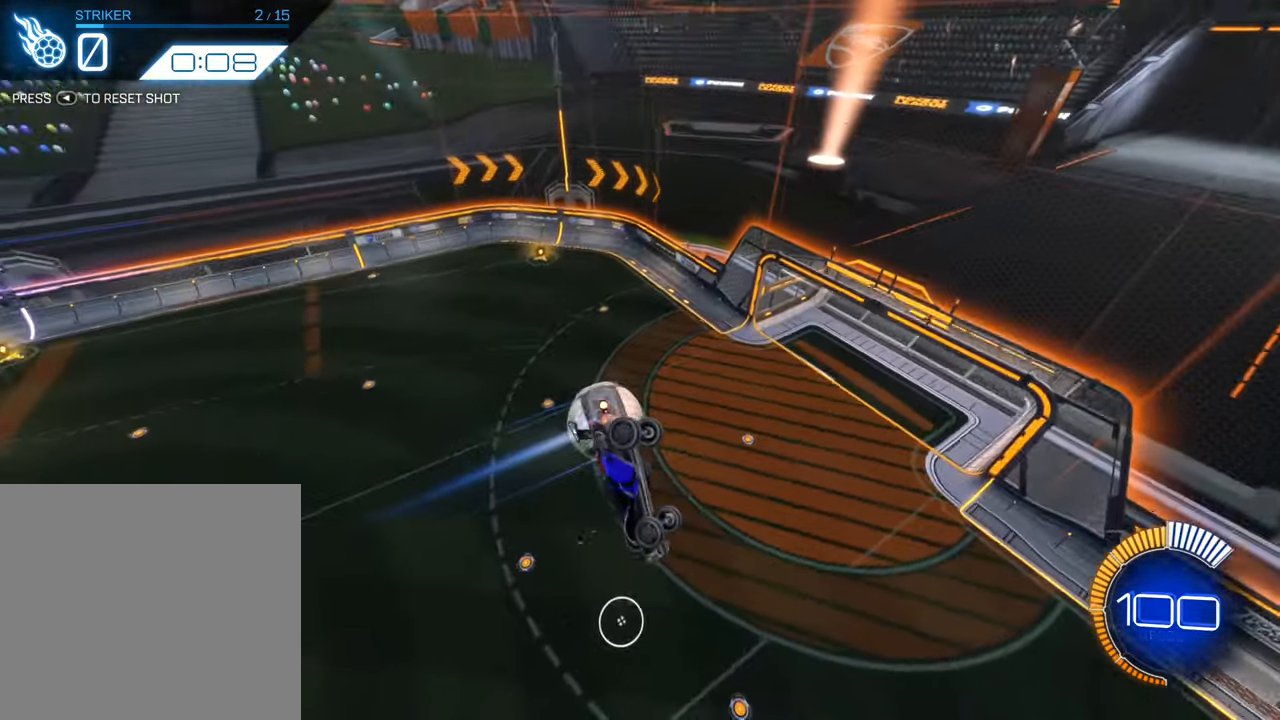
{"buttons": ["R2"], "left_stick": "down-right", "events": [[250, "left_stick", "down-right"]]}
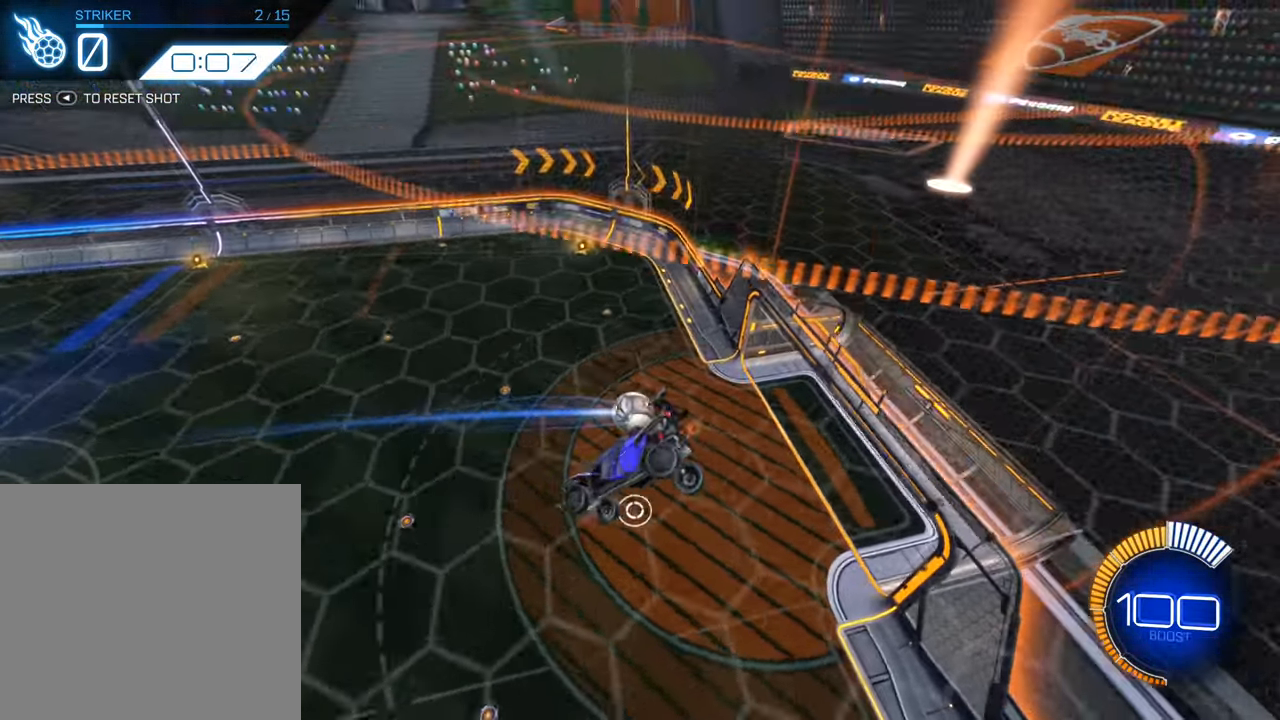
{"buttons": ["L1", "R2"], "left_stick": "left", "events": [[100, "left_stick", "down-left"], [133, "L1", "down"], [300, "left_stick", "left"]]}
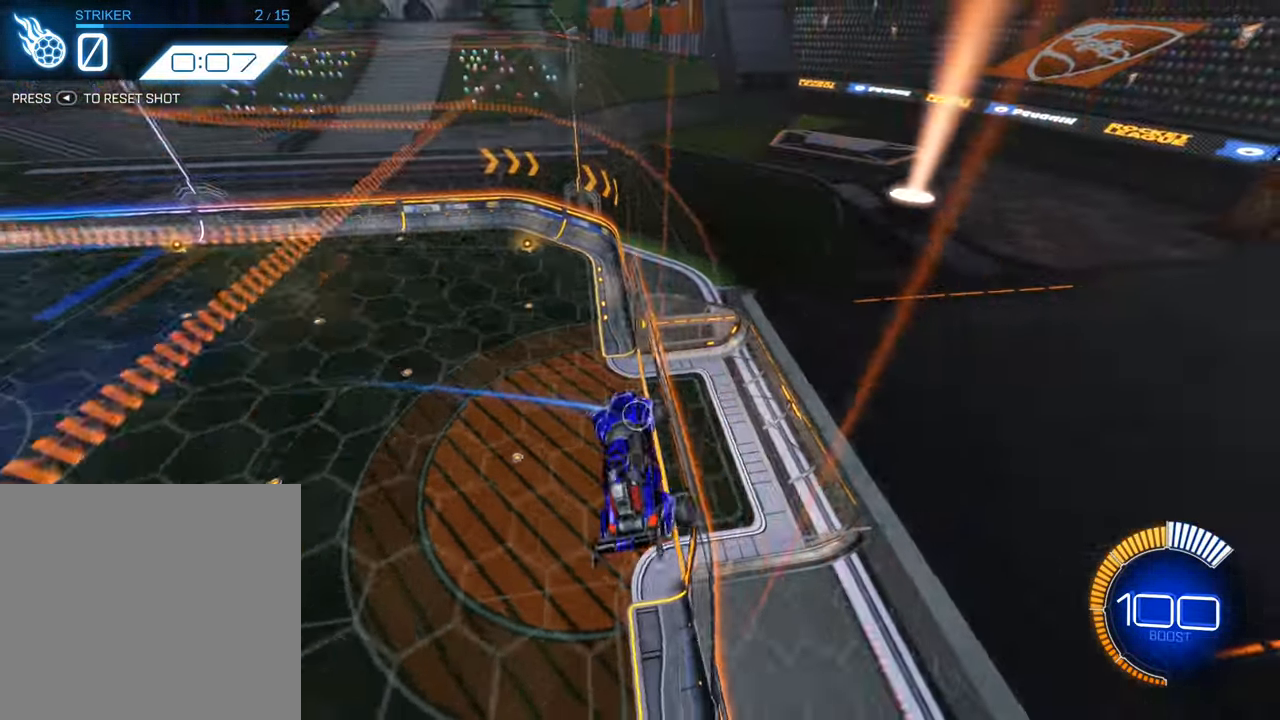
{"buttons": ["L1", "R2"], "left_stick": "down-left", "events": [[300, "left_stick", "down-left"]]}
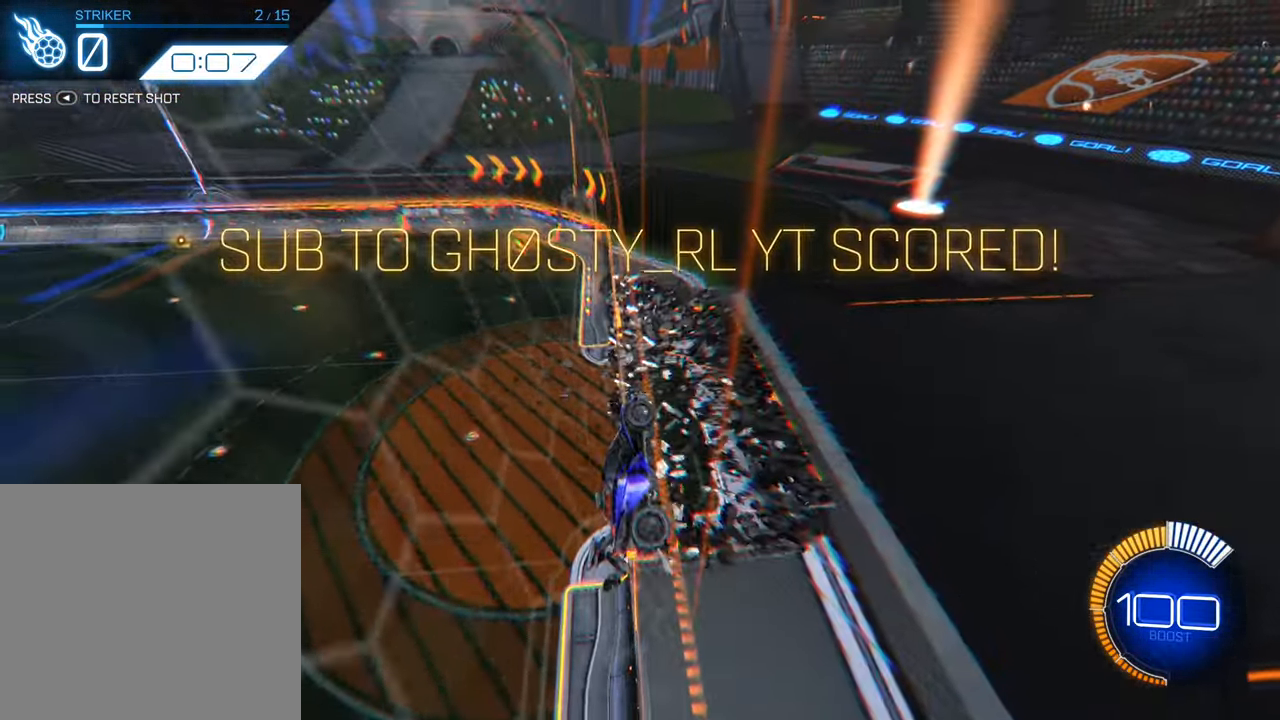
{"buttons": ["L1", "R2"], "left_stick": "left", "events": [[16, "A", "down"], [266, "left_stick", "left"], [333, "A", "up"]]}
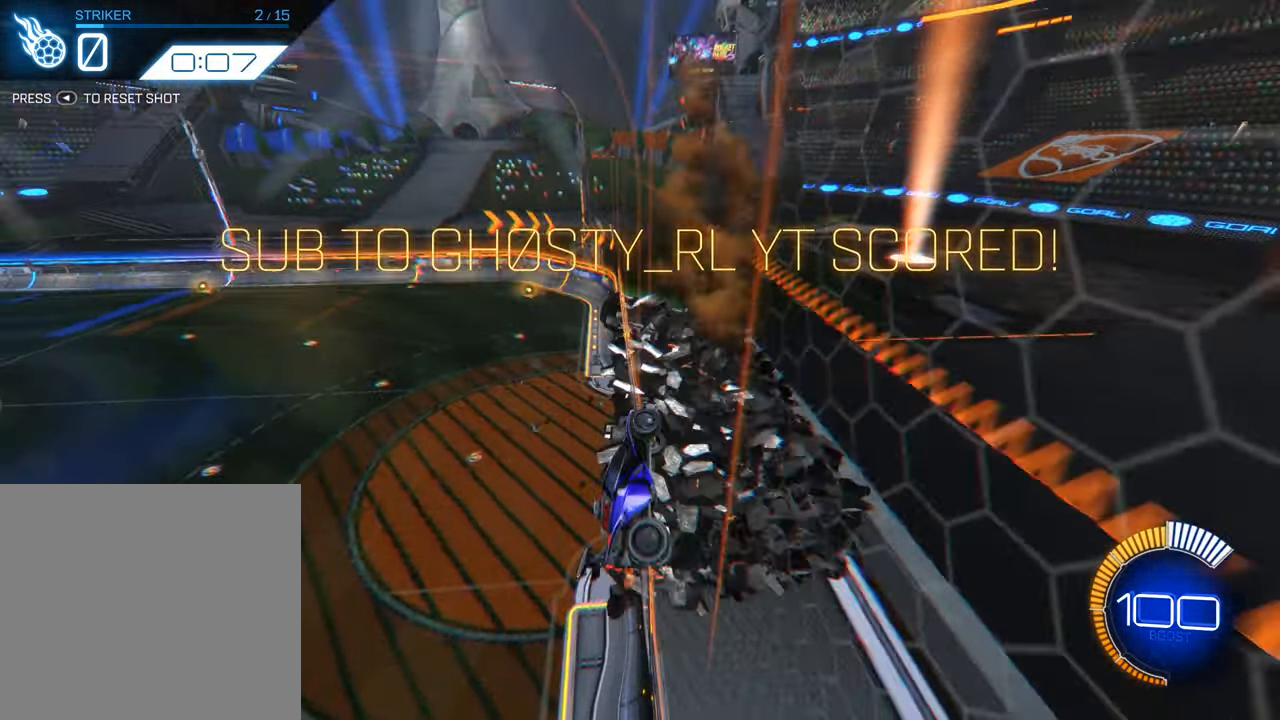
{"buttons": ["A", "B", "L1", "R2"], "left_stick": "down-right", "events": [[50, "B", "down"], [367, "left_stick", "up"], [467, "A", "down"], [500, "left_stick", "down-right"]]}
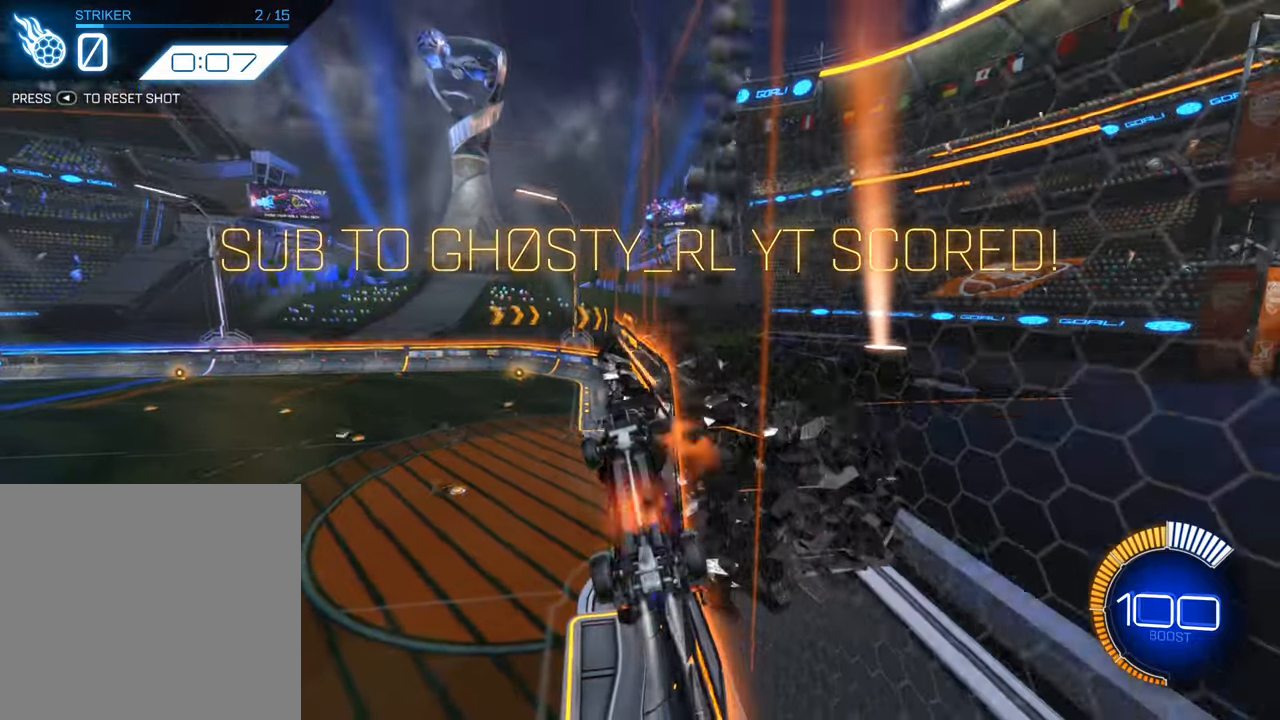
{"buttons": ["B", "L1", "R2"], "left_stick": "down", "events": [[50, "left_stick", "down"], [100, "A", "up"]]}
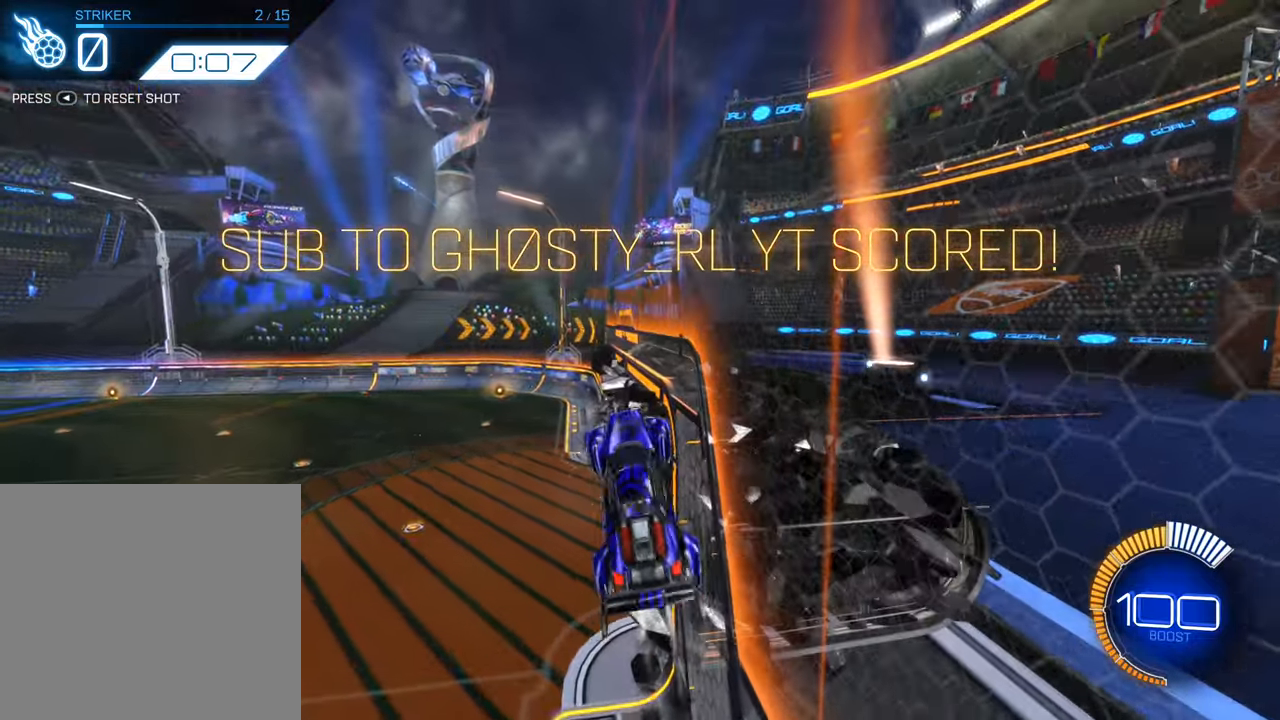
{"buttons": ["L1", "R2"], "left_stick": "right", "events": [[17, "left_stick", "down-right"], [283, "left_stick", "right"], [450, "B", "up"]]}
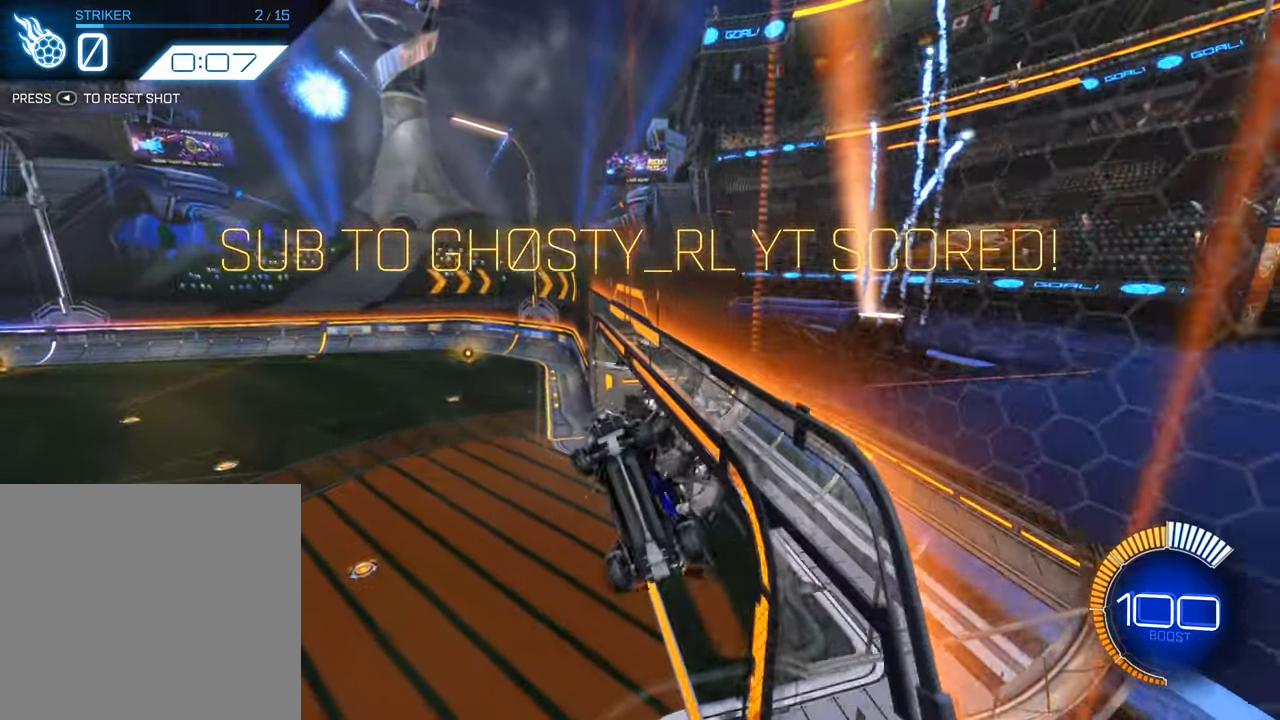
{"buttons": ["L1", "R2"], "left_stick": "up-right", "events": [[83, "B", "down"], [217, "B", "up"], [300, "left_stick", "up-right"], [333, "B", "down"], [433, "B", "up"]]}
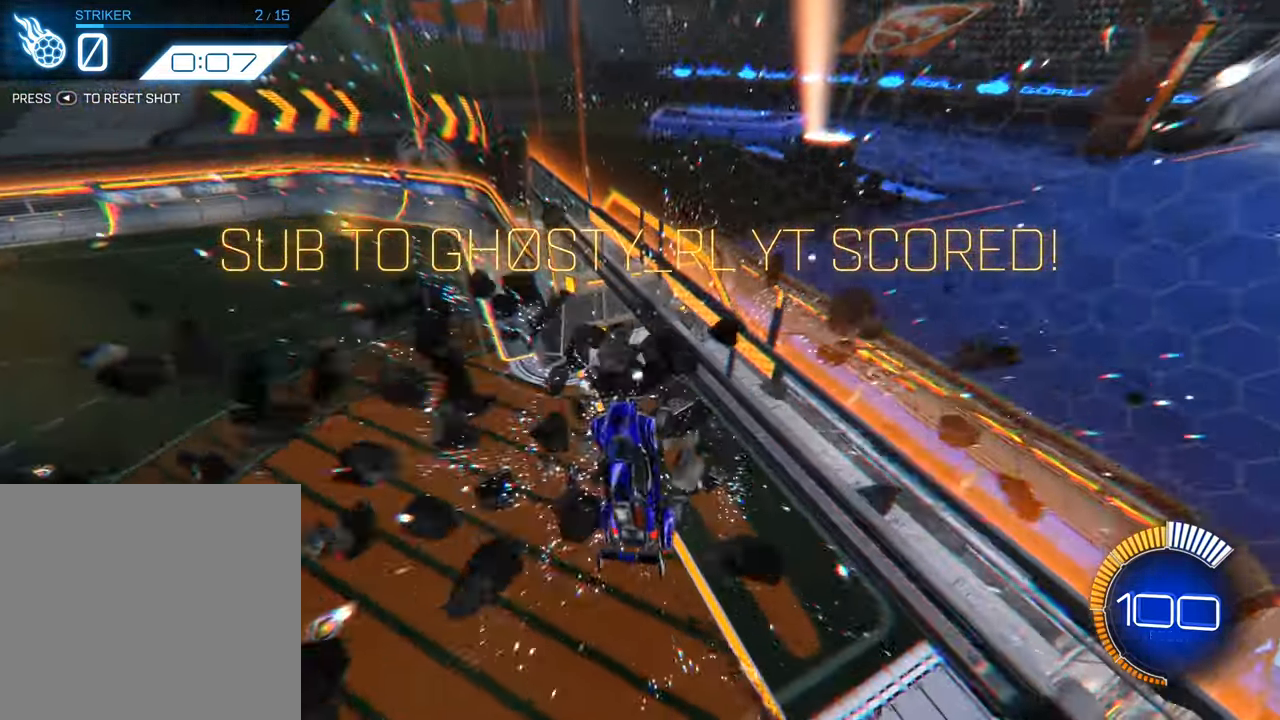
{"buttons": ["B", "L1", "R2"], "left_stick": "up-right", "events": [[33, "B", "down"], [167, "B", "up"], [283, "B", "down"], [383, "B", "up"], [467, "B", "down"]]}
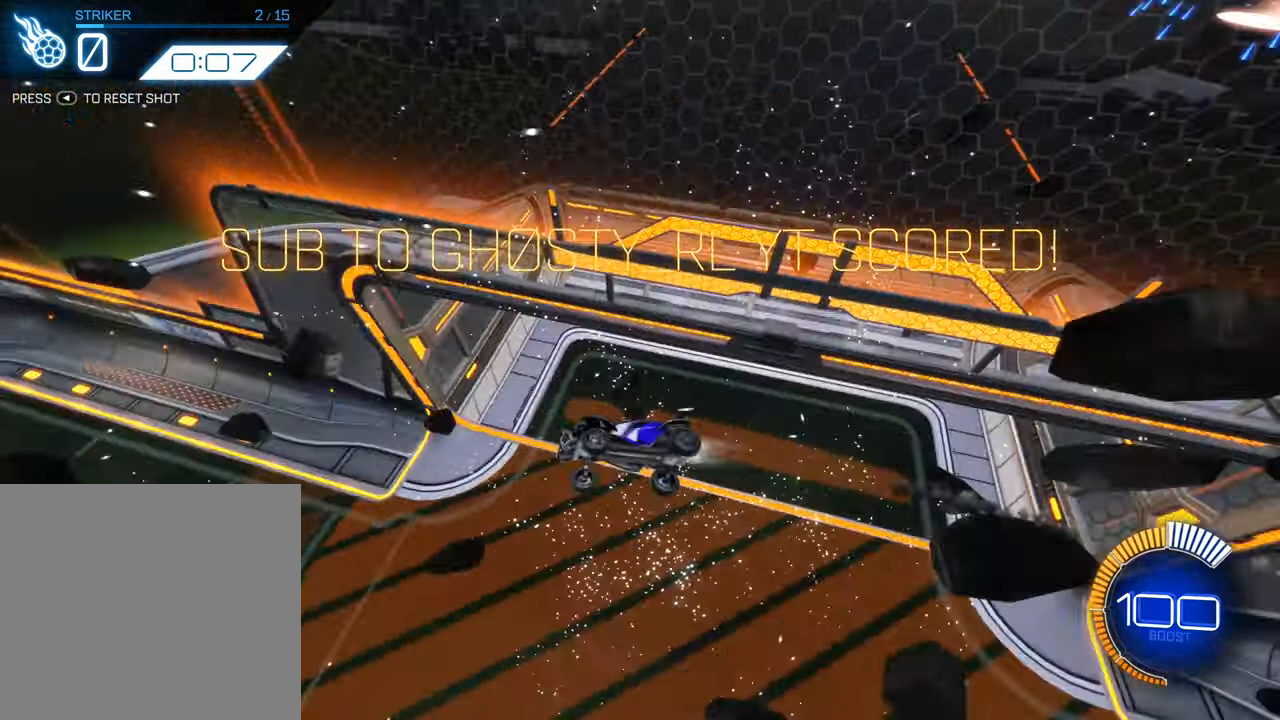
{"buttons": [], "left_stick": "center", "events": [[133, "B", "up"], [300, "R2", "up"], [417, "L1", "up"], [450, "left_stick", "center"]]}
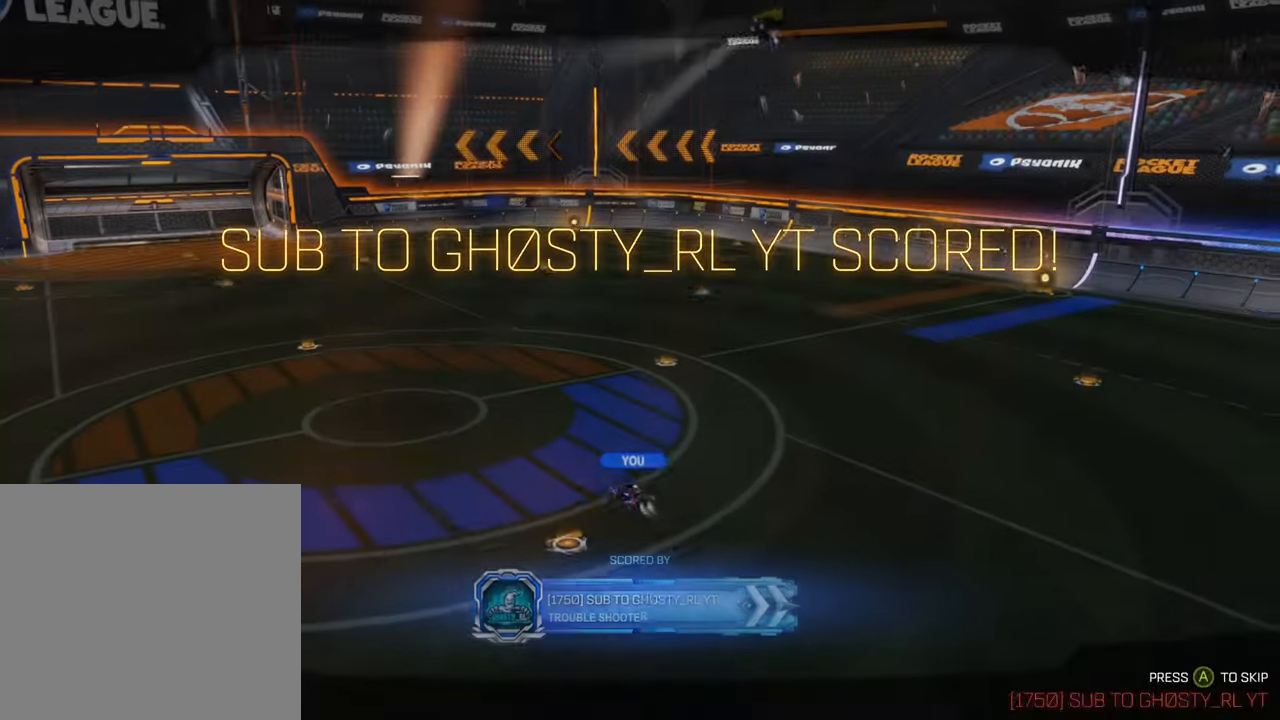
{"buttons": ["B", "R2"], "left_stick": "center", "events": [[133, "A", "down"], [150, "A", "up"], [367, "R2", "down"], [400, "B", "down"]]}
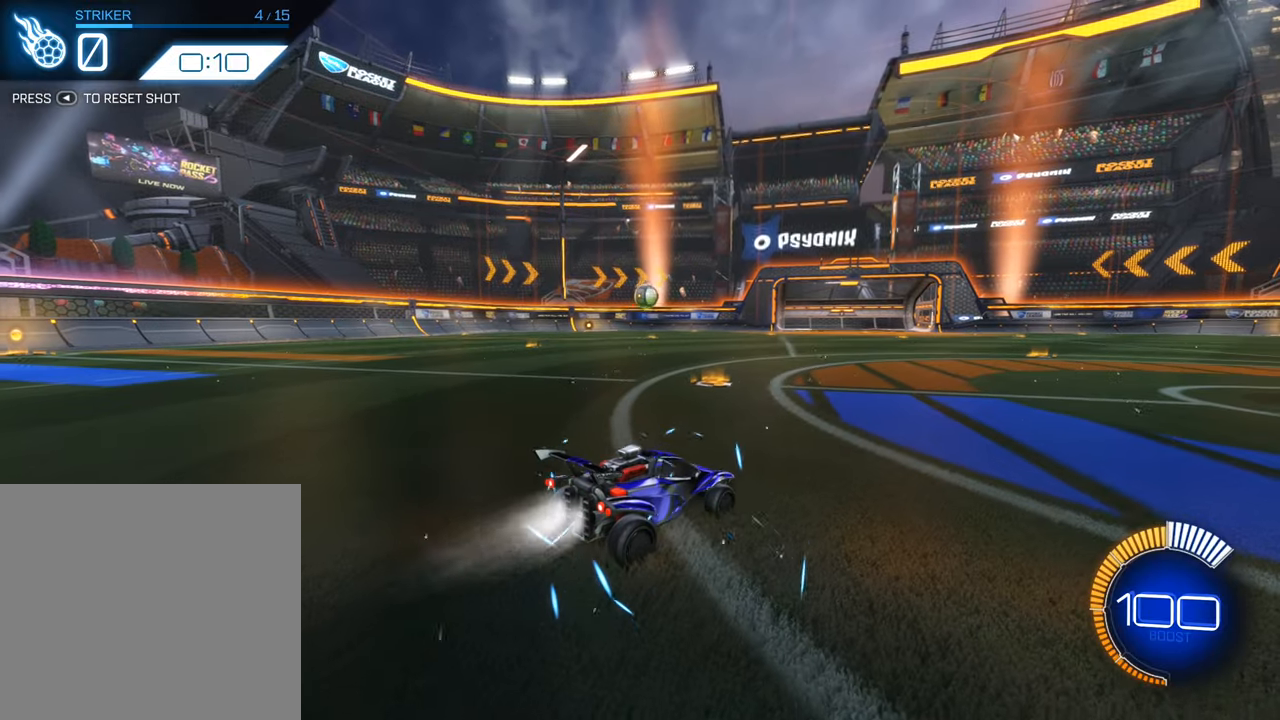
{"buttons": ["B", "R2"], "left_stick": "down", "events": [[150, "left_stick", "down-left"], [200, "A", "down"], [283, "left_stick", "down"], [400, "A", "up"]]}
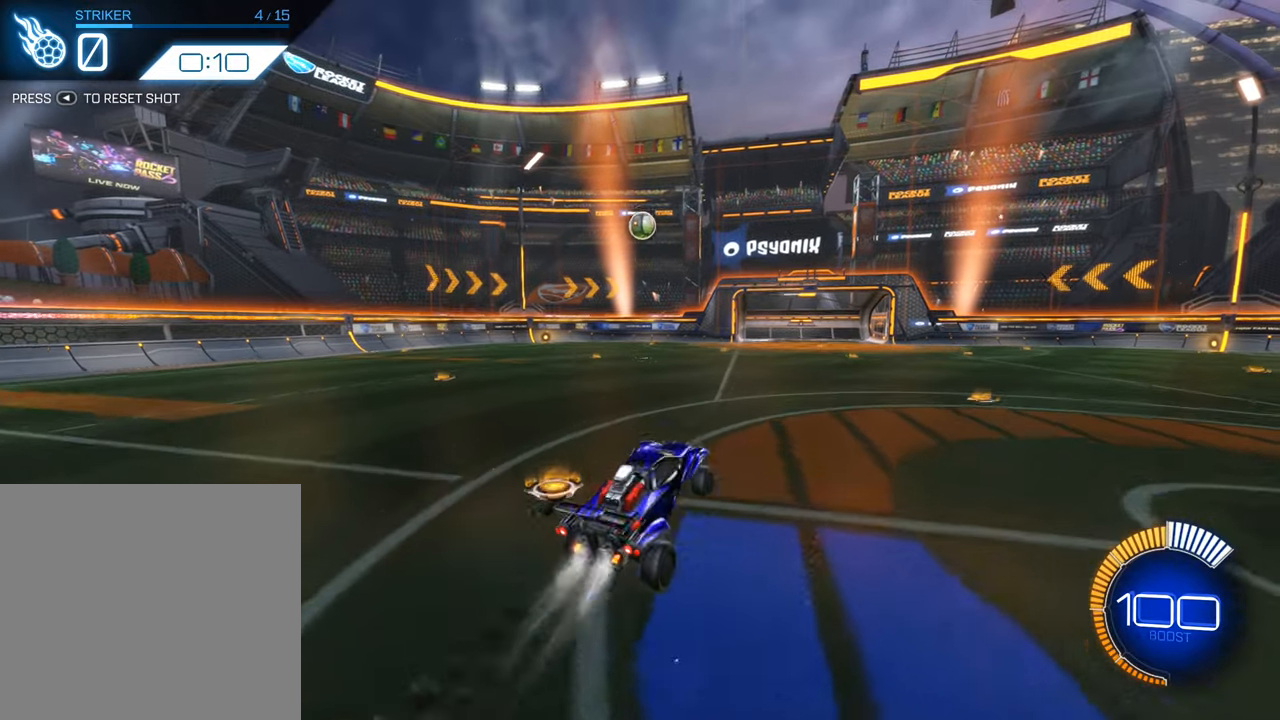
{"buttons": ["B", "R2"], "left_stick": "up-right", "events": [[33, "left_stick", "center"], [83, "A", "down"], [267, "left_stick", "up-right"], [367, "A", "up"]]}
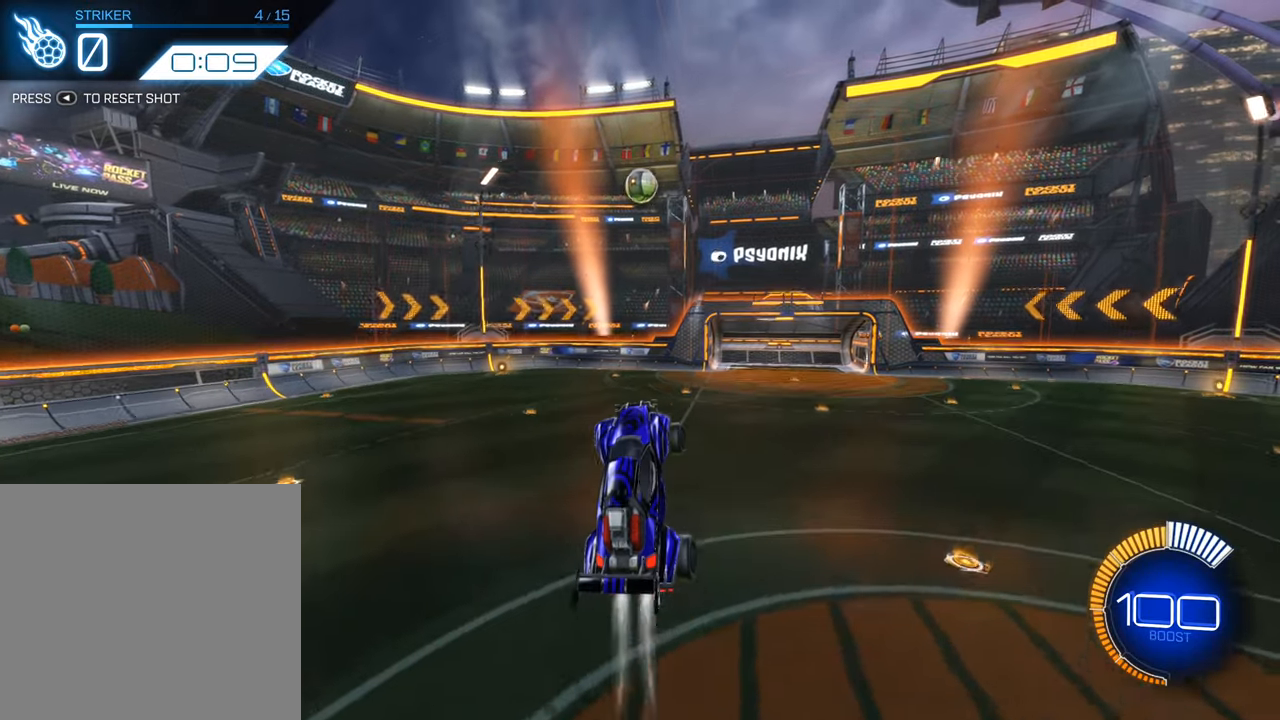
{"buttons": ["B", "R2"], "left_stick": "center", "events": [[50, "left_stick", "center"]]}
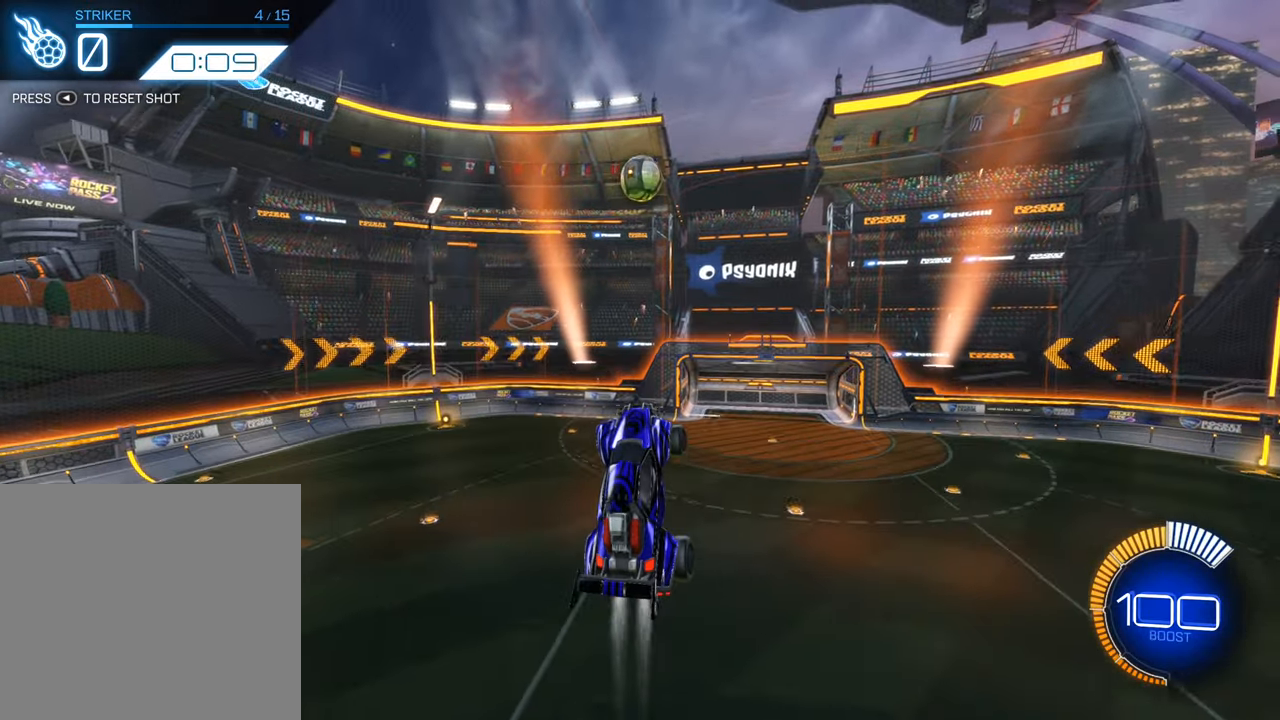
{"buttons": ["B", "L1", "R2"], "left_stick": "left", "events": [[117, "left_stick", "down-left"], [167, "L1", "down"], [200, "left_stick", "left"]]}
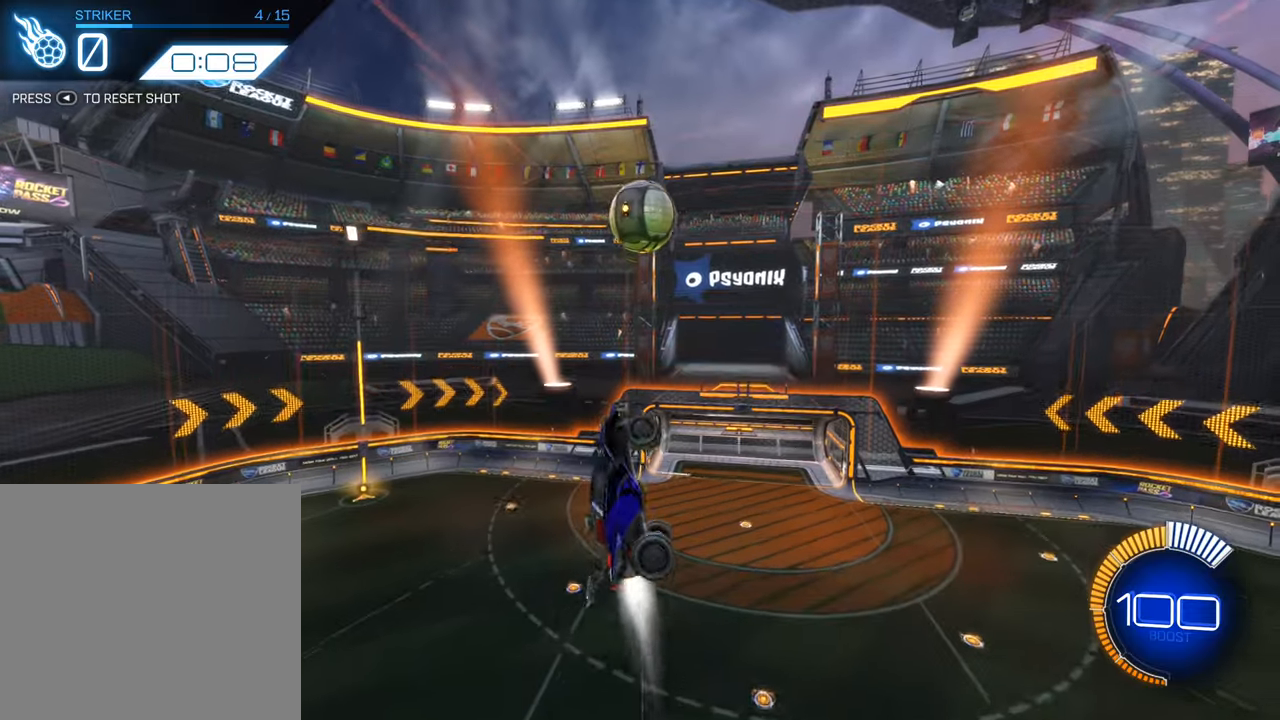
{"buttons": ["R2"], "left_stick": "down", "events": [[67, "B", "up"], [84, "left_stick", "center"], [117, "L1", "up"], [184, "B", "down"], [250, "left_stick", "down"], [450, "B", "up"]]}
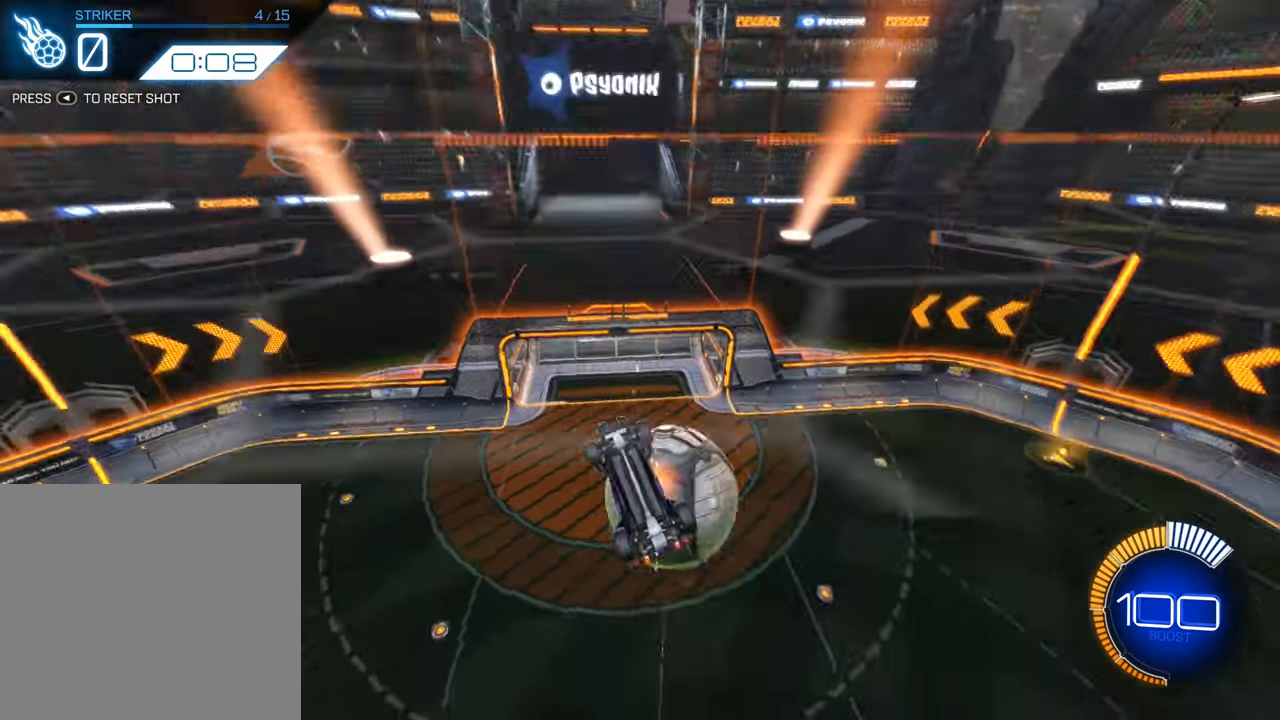
{"buttons": ["R2"], "left_stick": "center", "events": [[234, "left_stick", "center"]]}
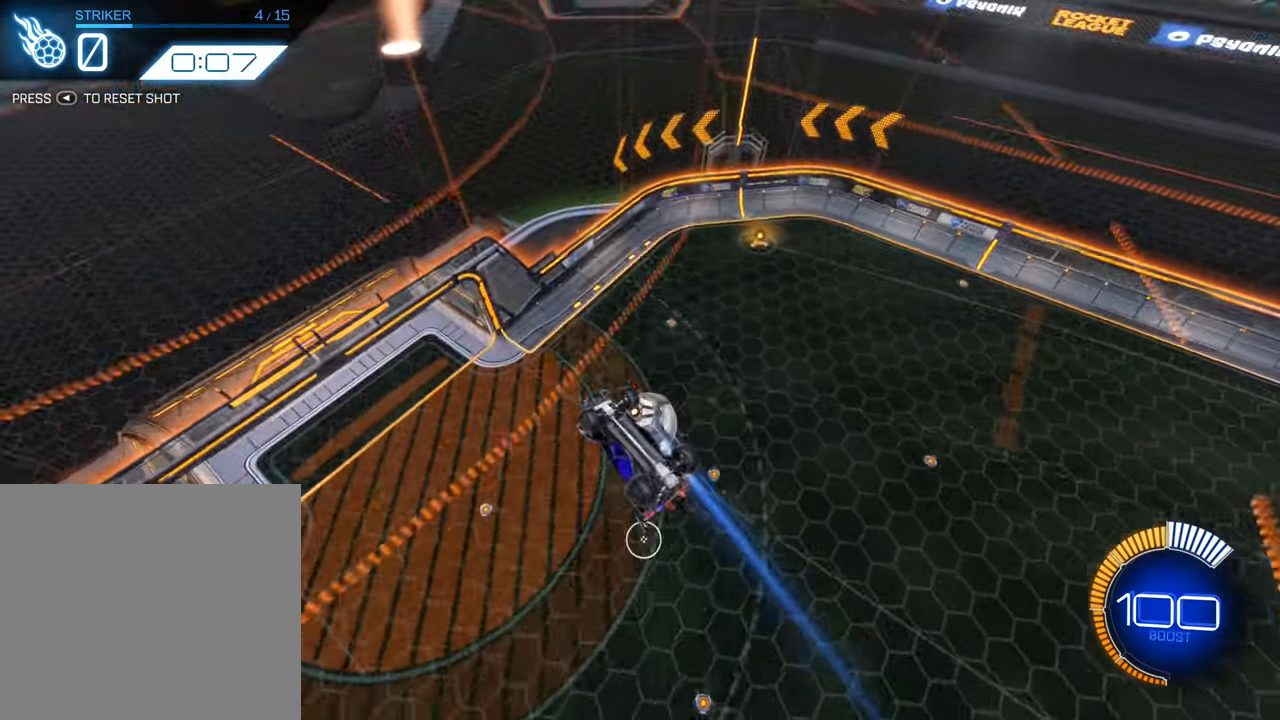
{"buttons": ["R2"], "left_stick": "center", "events": [[50, "R2", "up"], [367, "SELECT", "down"], [467, "SELECT", "up"], [500, "R2", "down"]]}
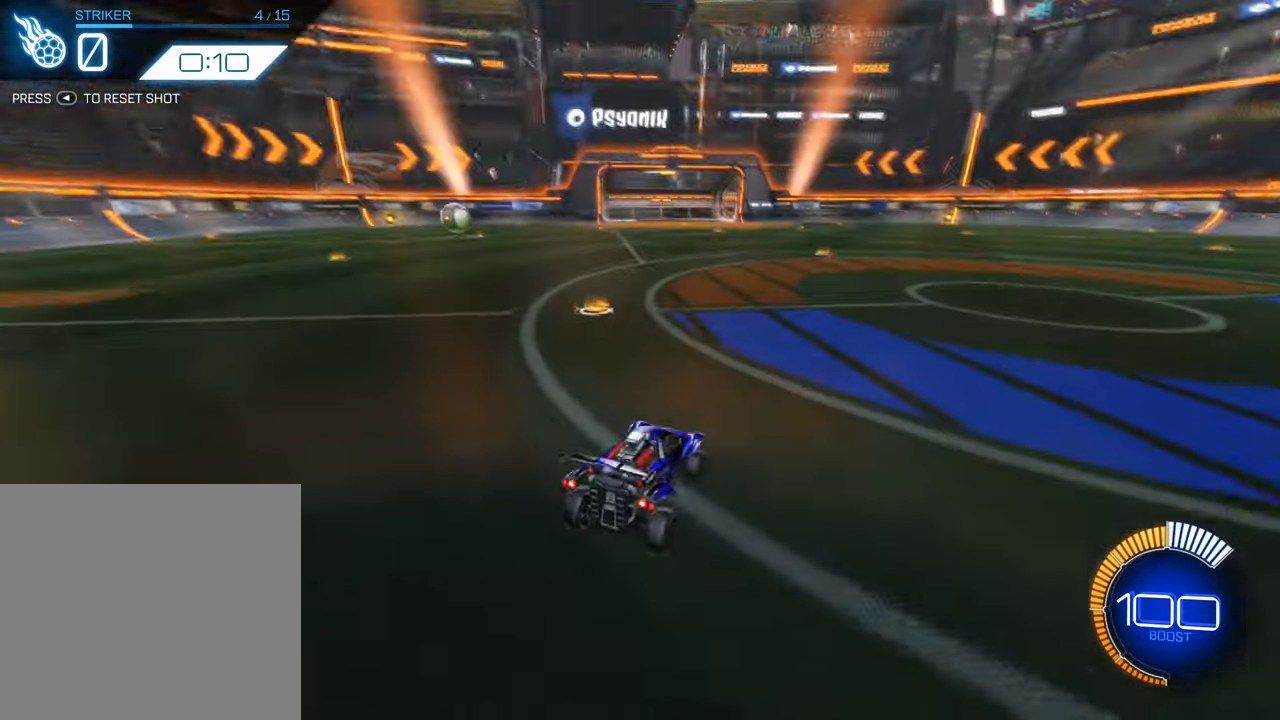
{"buttons": ["A", "B", "R2"], "left_stick": "down-left", "events": [[67, "B", "down"], [367, "left_stick", "down-left"], [467, "A", "down"]]}
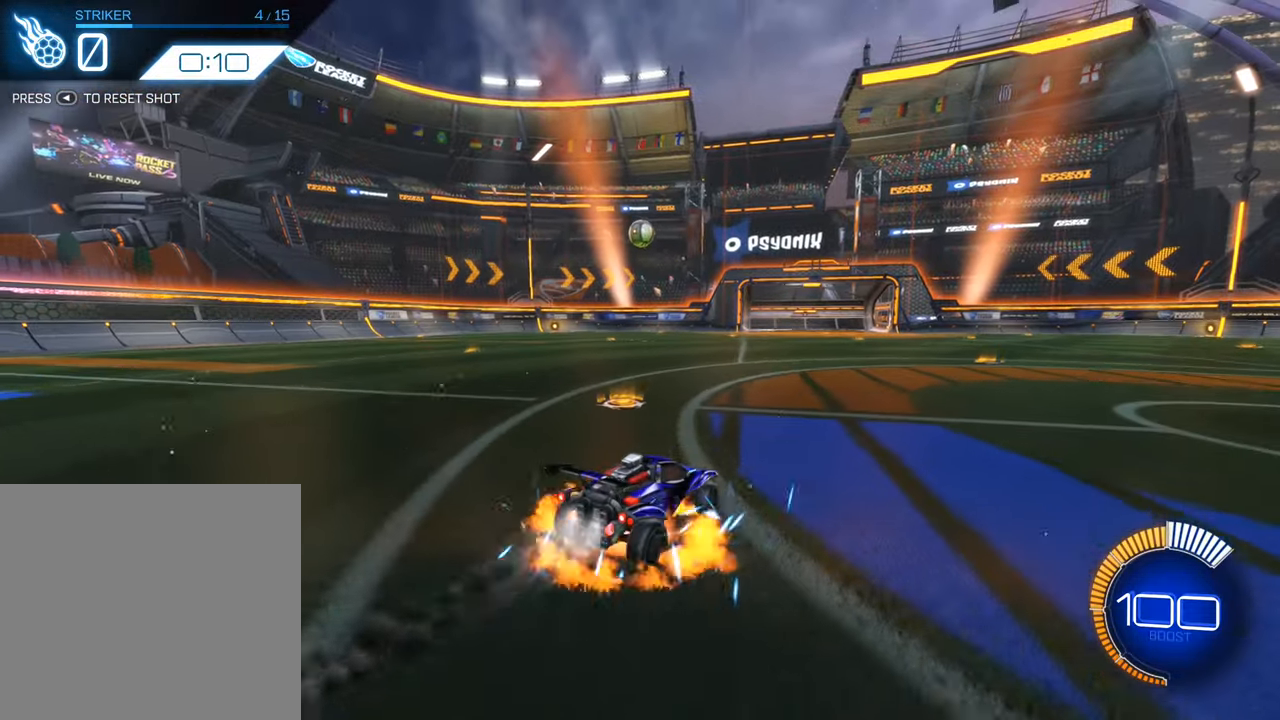
{"buttons": ["A", "B", "R2"], "left_stick": "center", "events": [[50, "left_stick", "down"], [200, "A", "up"], [250, "left_stick", "right"], [334, "left_stick", "center"], [400, "A", "down"]]}
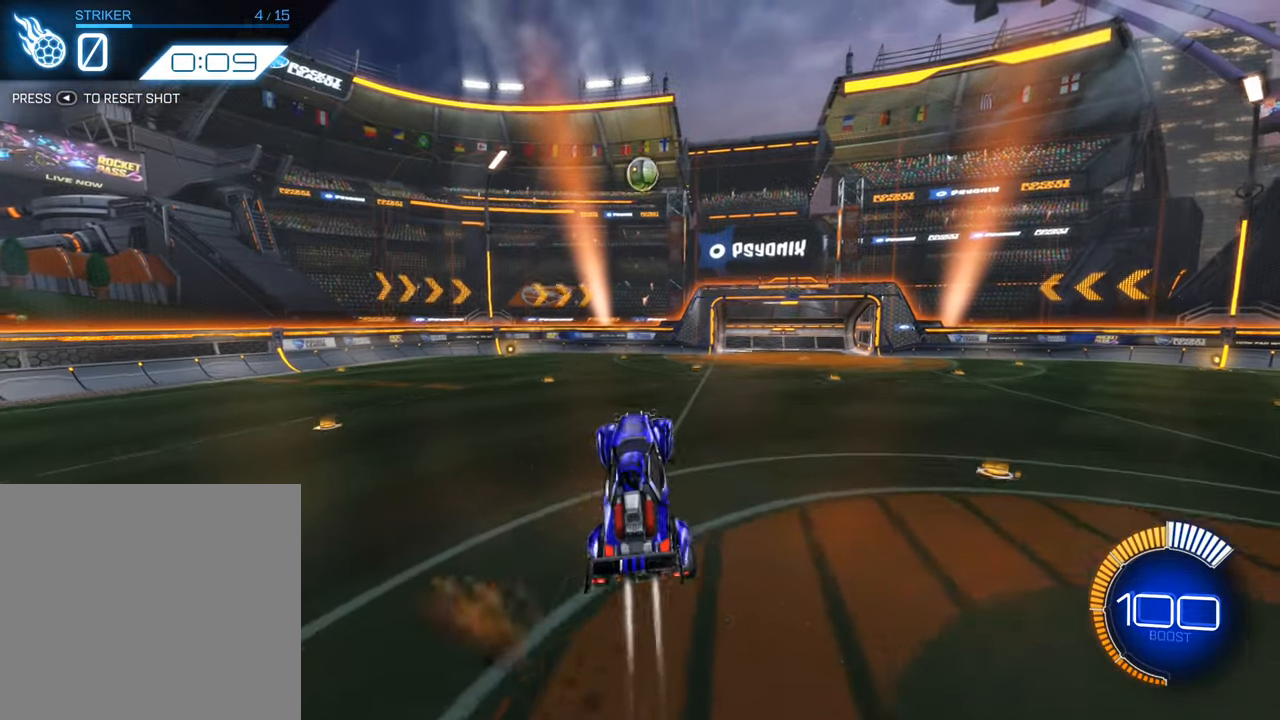
{"buttons": ["B", "R2"], "left_stick": "center", "events": [[117, "A", "up"], [134, "left_stick", "right"], [284, "left_stick", "center"]]}
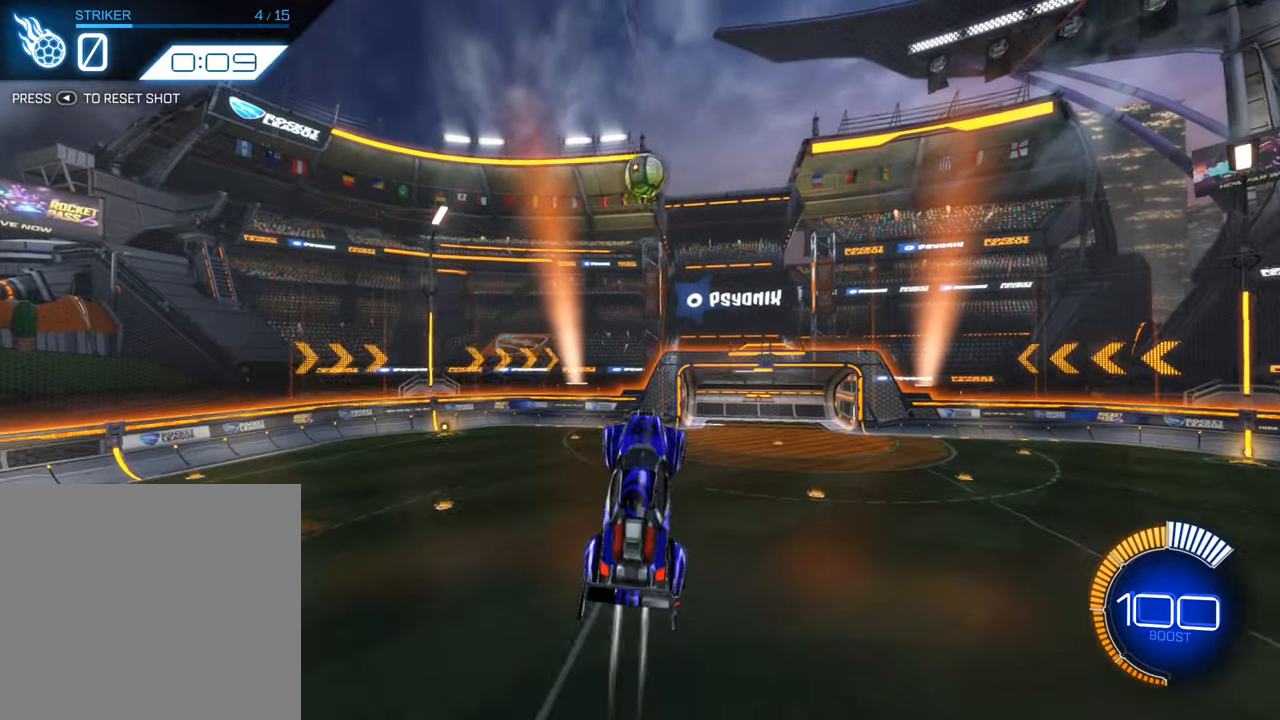
{"buttons": [], "left_stick": "center", "events": [[134, "left_stick", "right"], [200, "left_stick", "center"], [350, "left_stick", "down"], [434, "left_stick", "center"], [484, "B", "up"], [484, "R2", "up"]]}
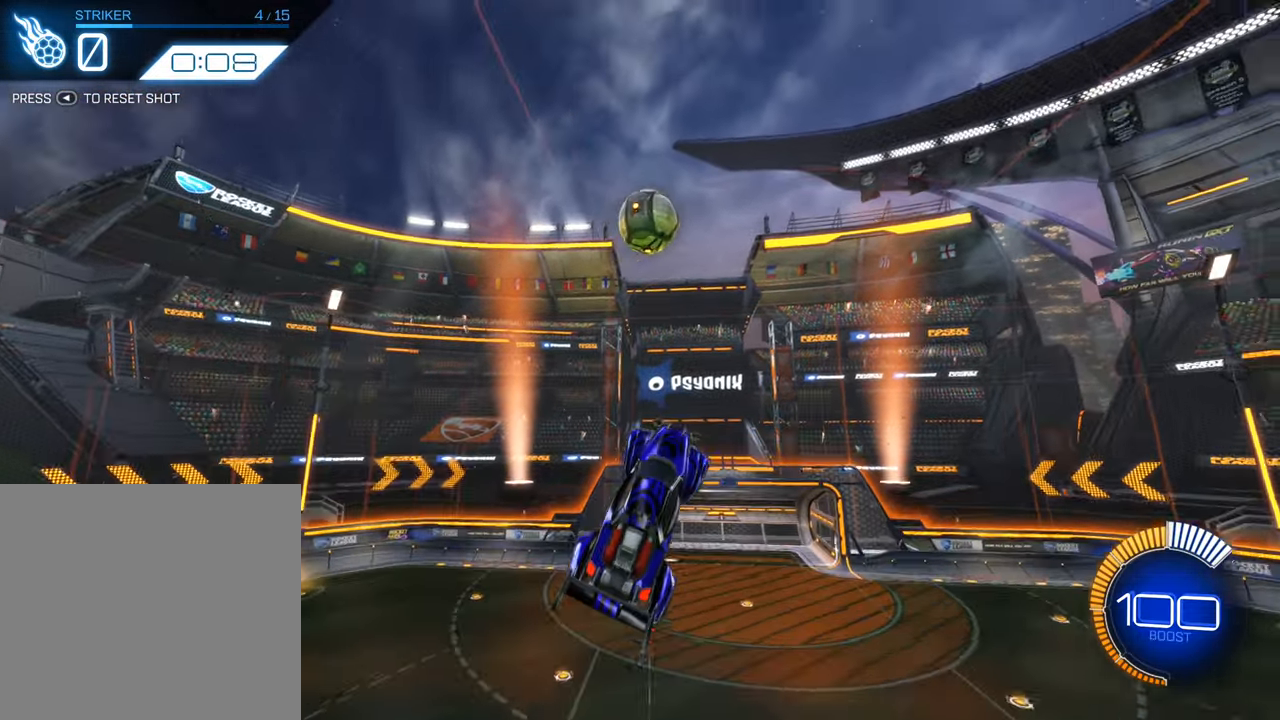
{"buttons": ["B", "R2"], "left_stick": "center", "events": [[150, "SELECT", "down"], [250, "SELECT", "up"], [284, "B", "down"], [300, "R2", "down"]]}
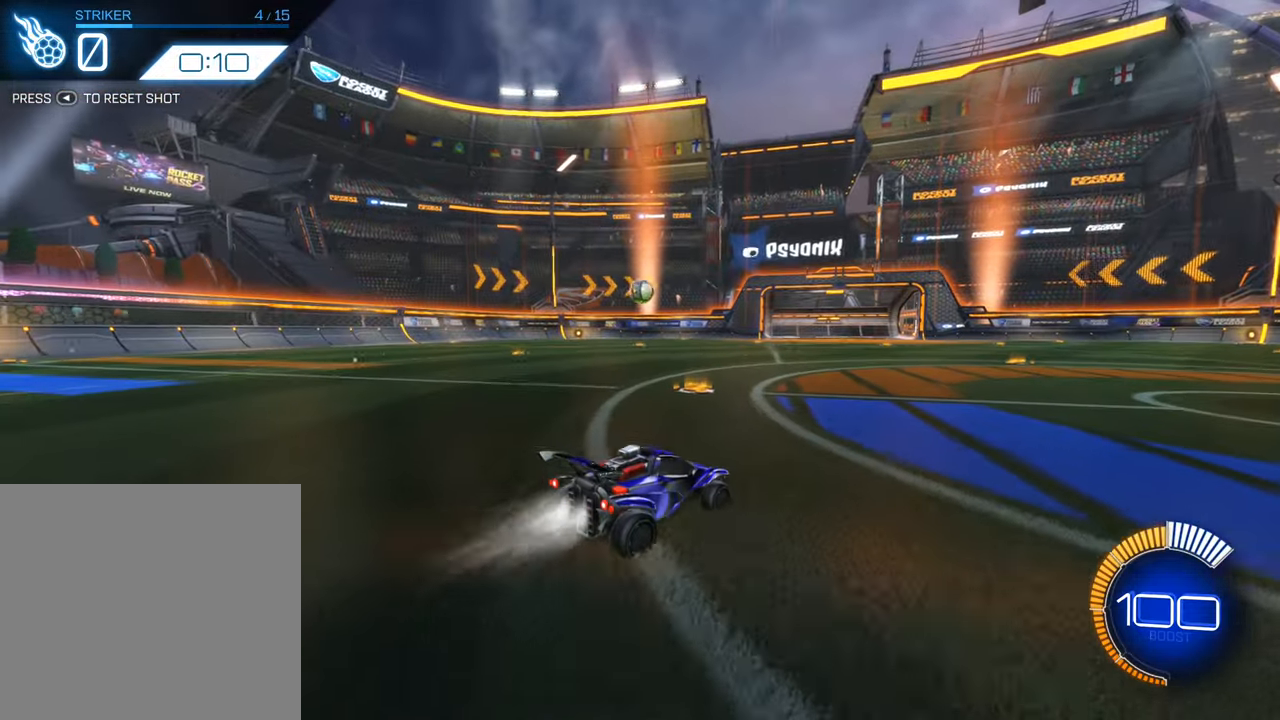
{"buttons": ["B", "R2"], "left_stick": "down-left", "events": [[200, "A", "down"], [217, "left_stick", "down-left"], [434, "A", "up"]]}
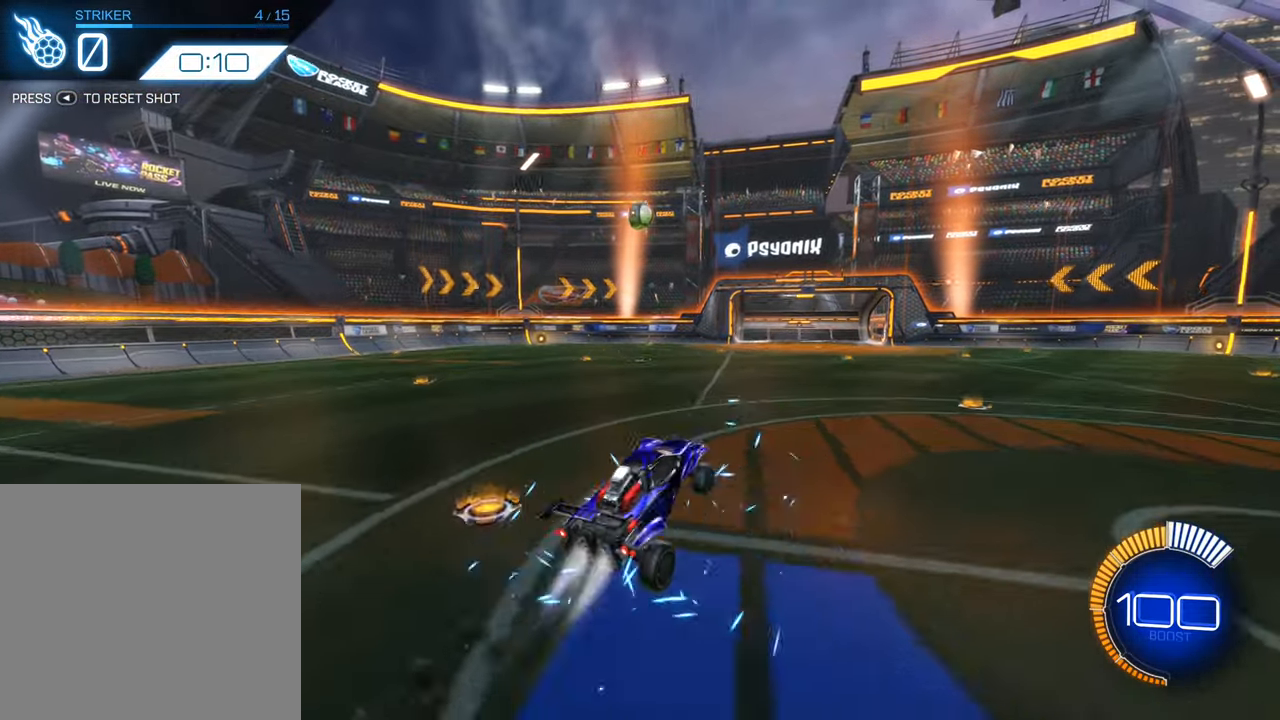
{"buttons": ["B", "R2"], "left_stick": "center", "events": [[17, "left_stick", "center"], [134, "A", "down"], [316, "left_stick", "right"], [416, "left_stick", "center"], [450, "A", "up"]]}
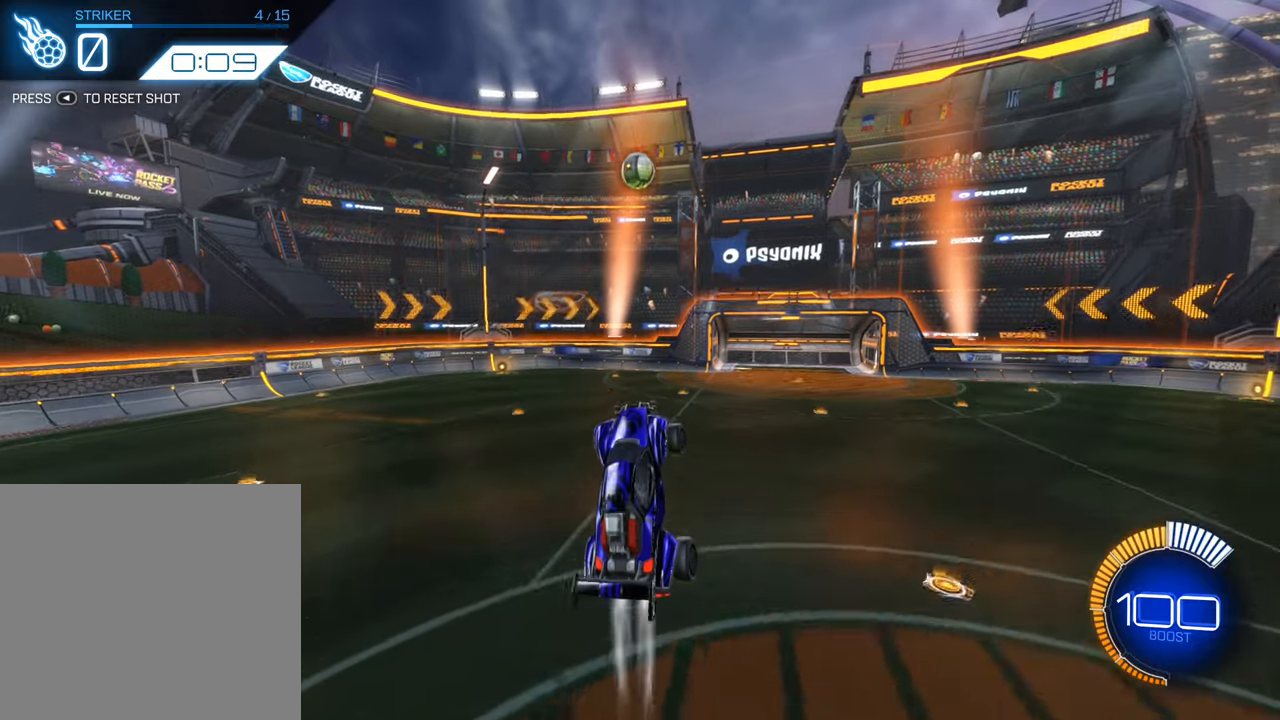
{"buttons": ["B", "R2"], "left_stick": "center", "events": []}
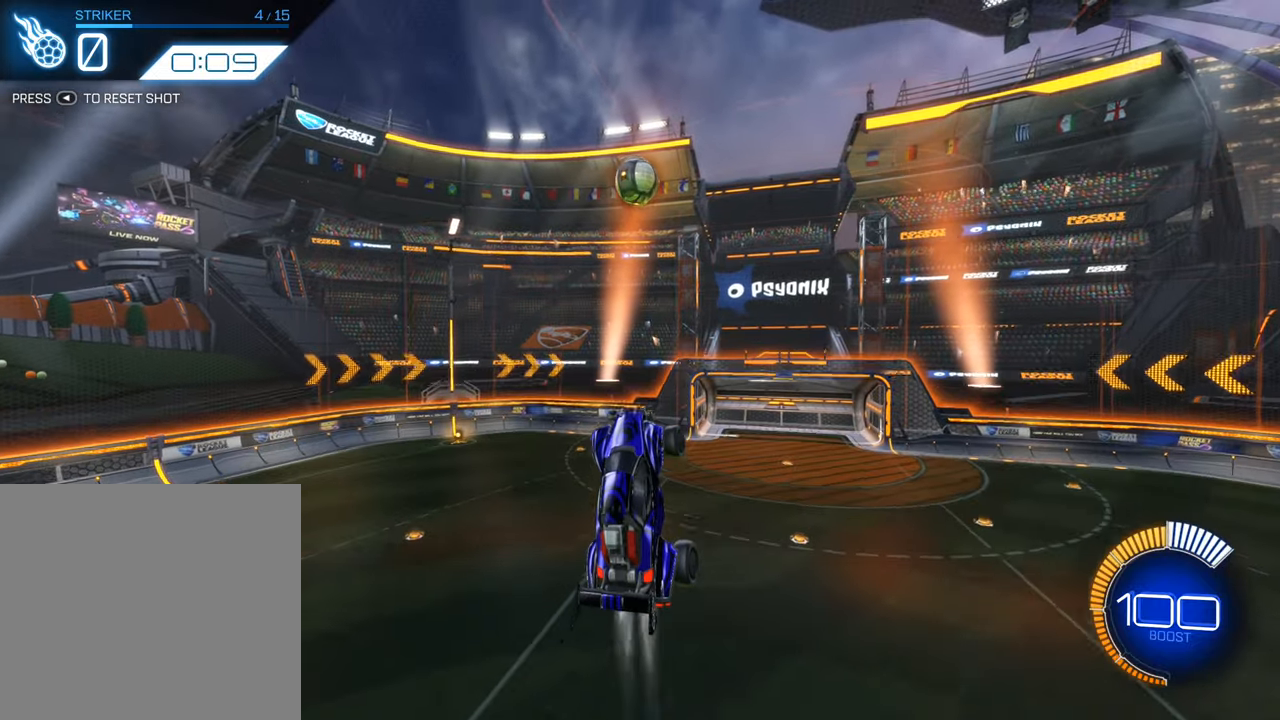
{"buttons": ["B", "R2"], "left_stick": "down", "events": [[83, "left_stick", "left"], [116, "L1", "down"], [300, "left_stick", "down-left"], [450, "left_stick", "down"], [483, "L1", "up"]]}
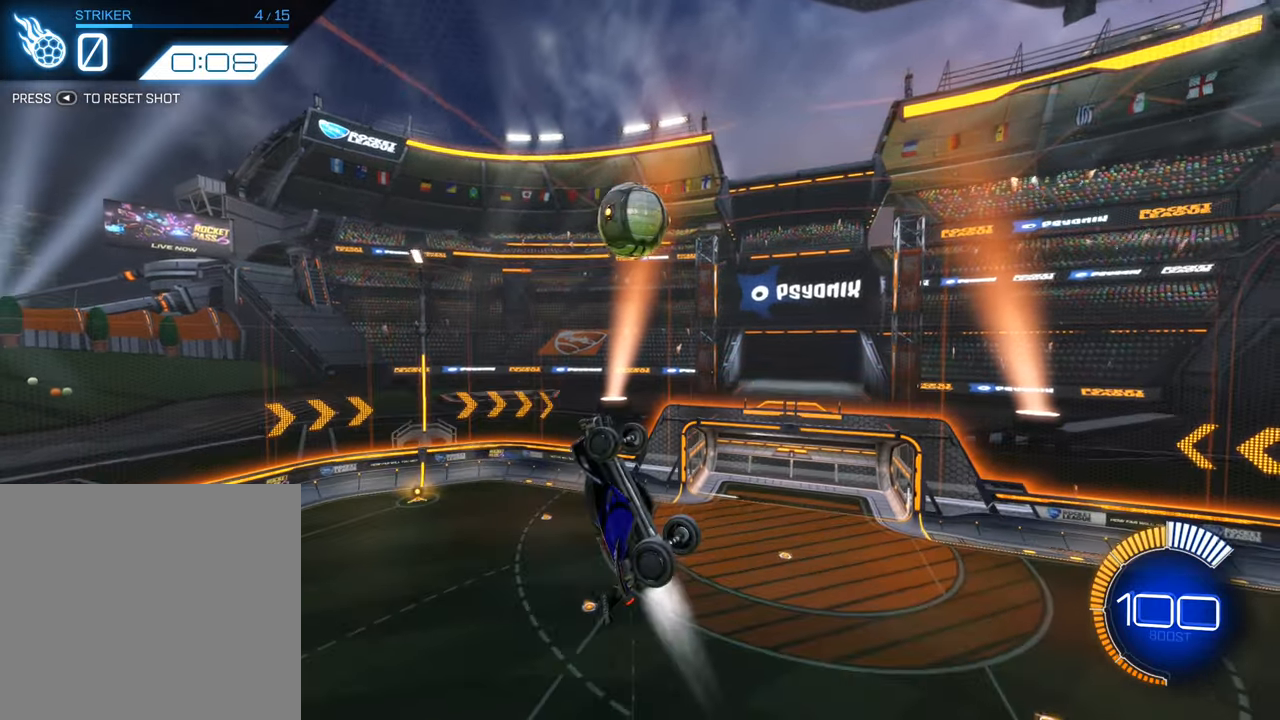
{"buttons": ["R2"], "left_stick": "center", "events": [[50, "left_stick", "center"], [133, "left_stick", "down"], [316, "left_stick", "center"], [416, "B", "up"]]}
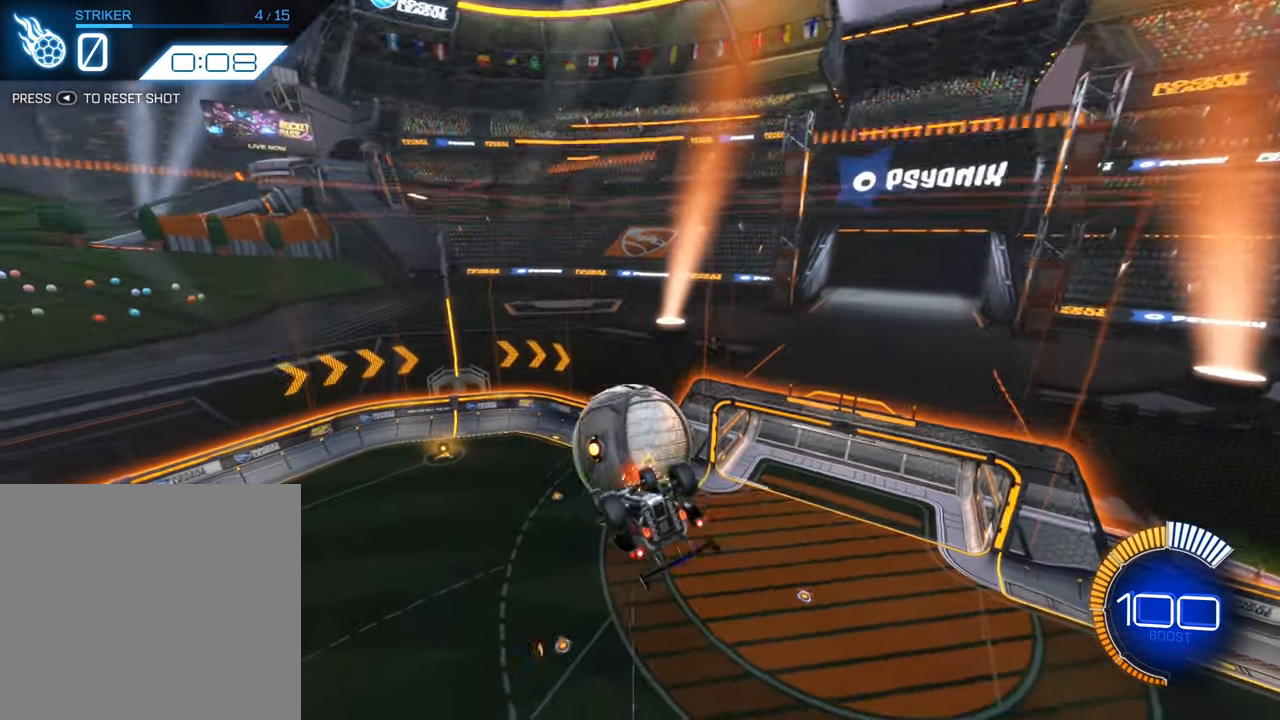
{"buttons": [], "left_stick": "center", "events": [[366, "R2", "up"]]}
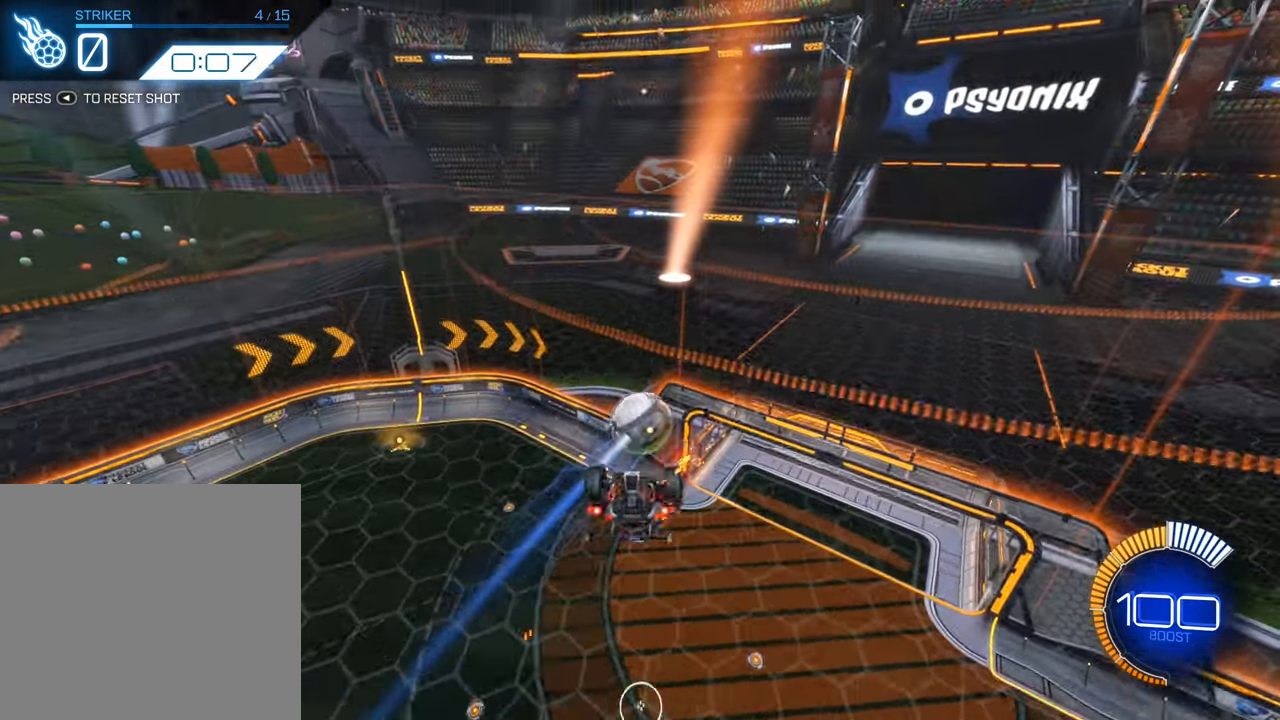
{"buttons": ["B", "R2"], "left_stick": "center", "events": [[266, "SELECT", "down"], [400, "SELECT", "up"], [433, "R2", "down"], [483, "B", "down"]]}